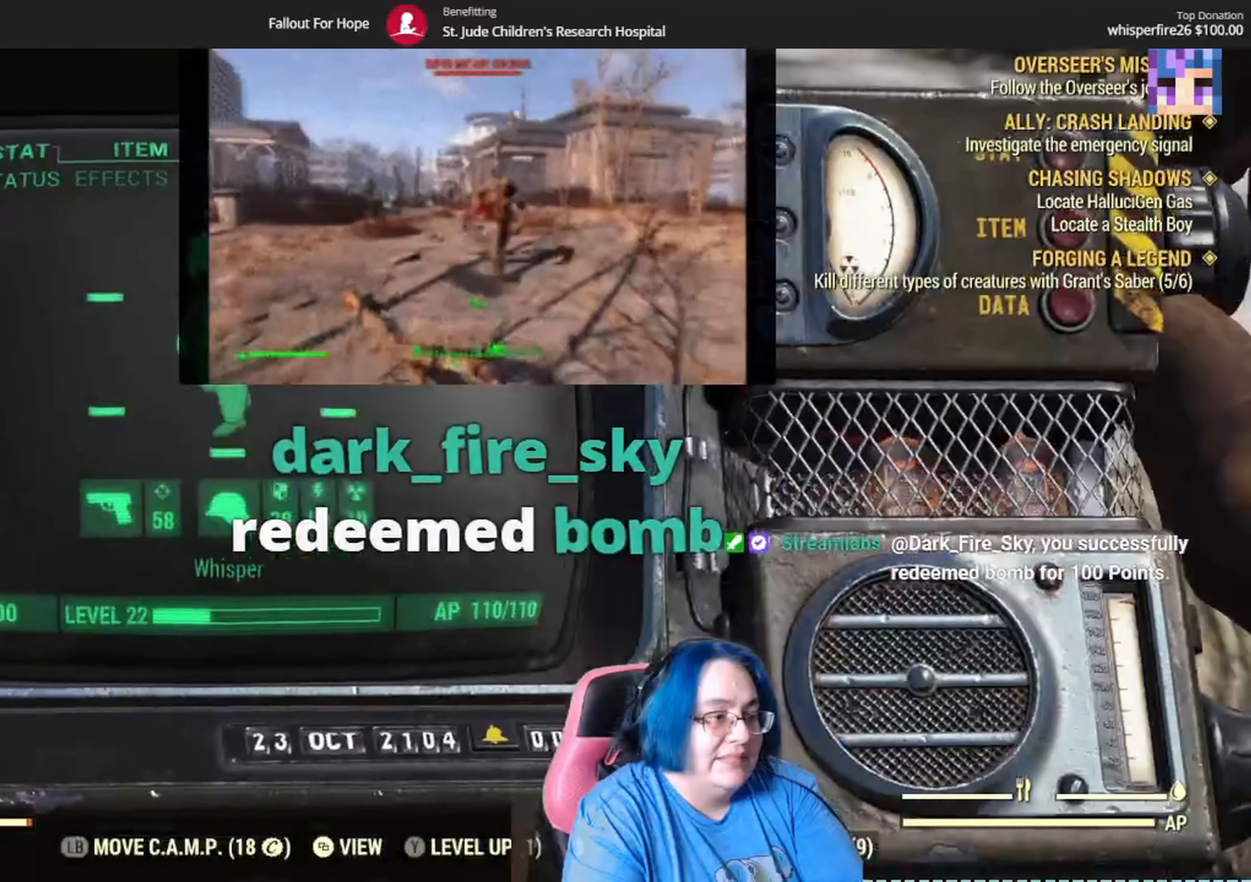
Gameplay with a controller (Xbox layout); each line is a JSON object with the inputs held at the frame after it. "events" lists button and stick changes between this image and that frame as [ms after this image, input, new state], when the widget could be followed in between.
{"buttons": [], "left_stick": "center", "right_stick": "center", "events": []}
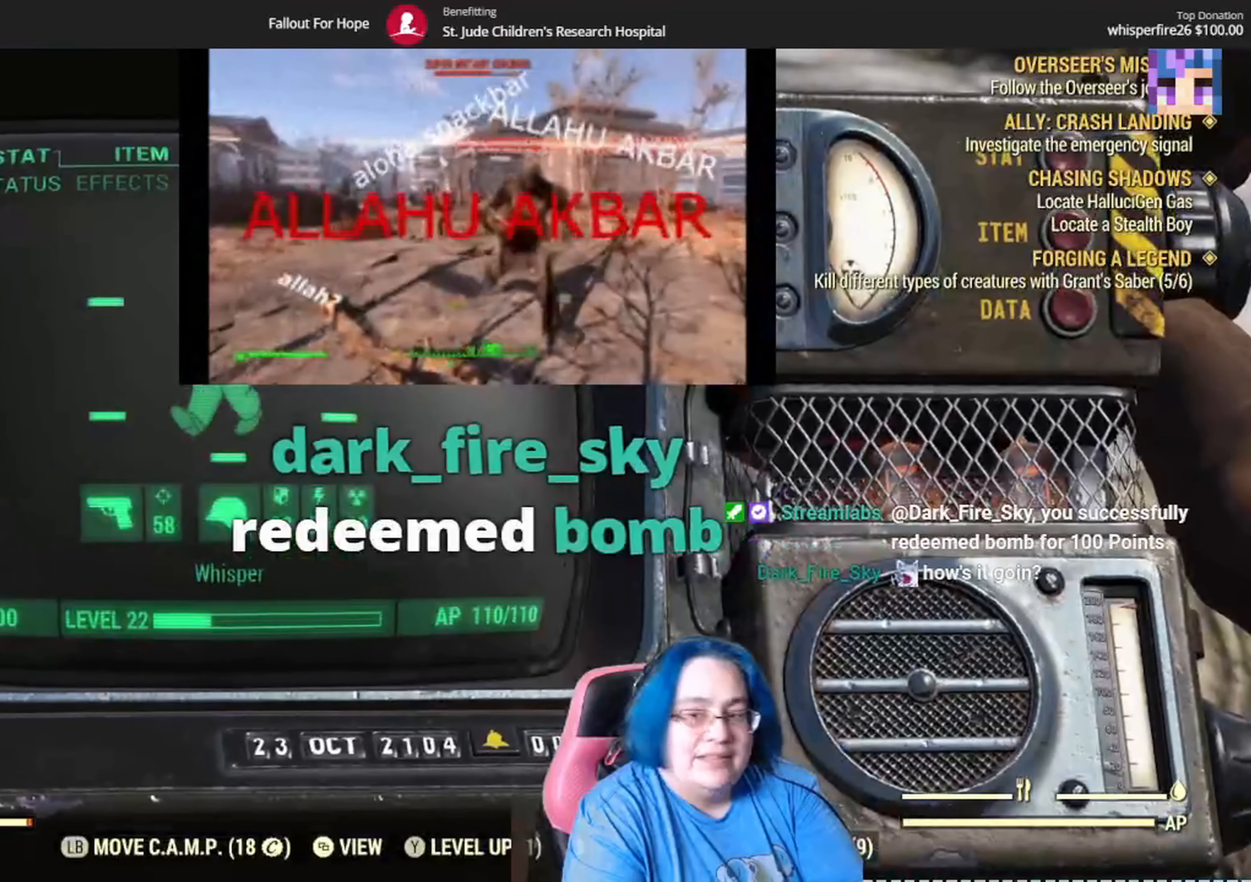
{"buttons": [], "left_stick": "center", "right_stick": "center", "events": []}
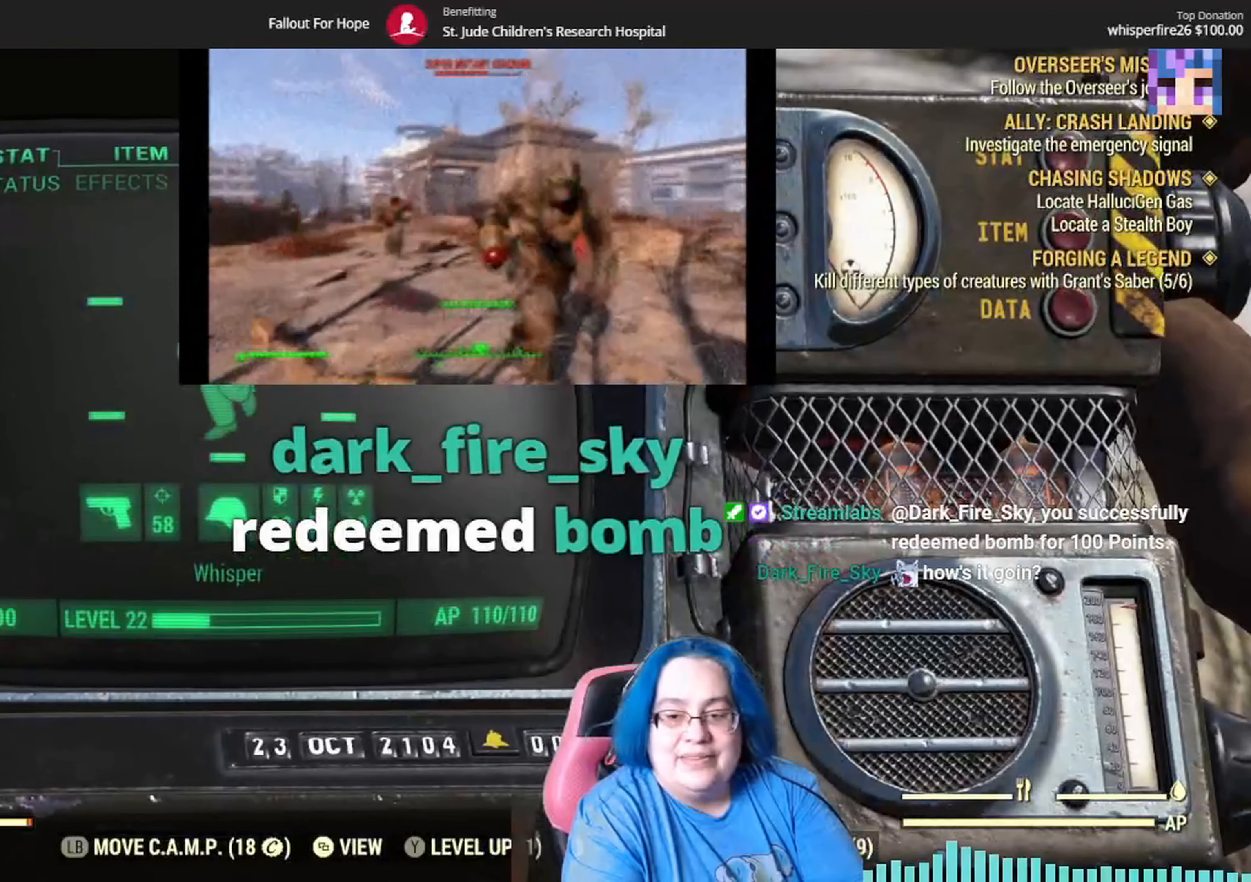
{"buttons": [], "left_stick": "center", "right_stick": "center", "events": []}
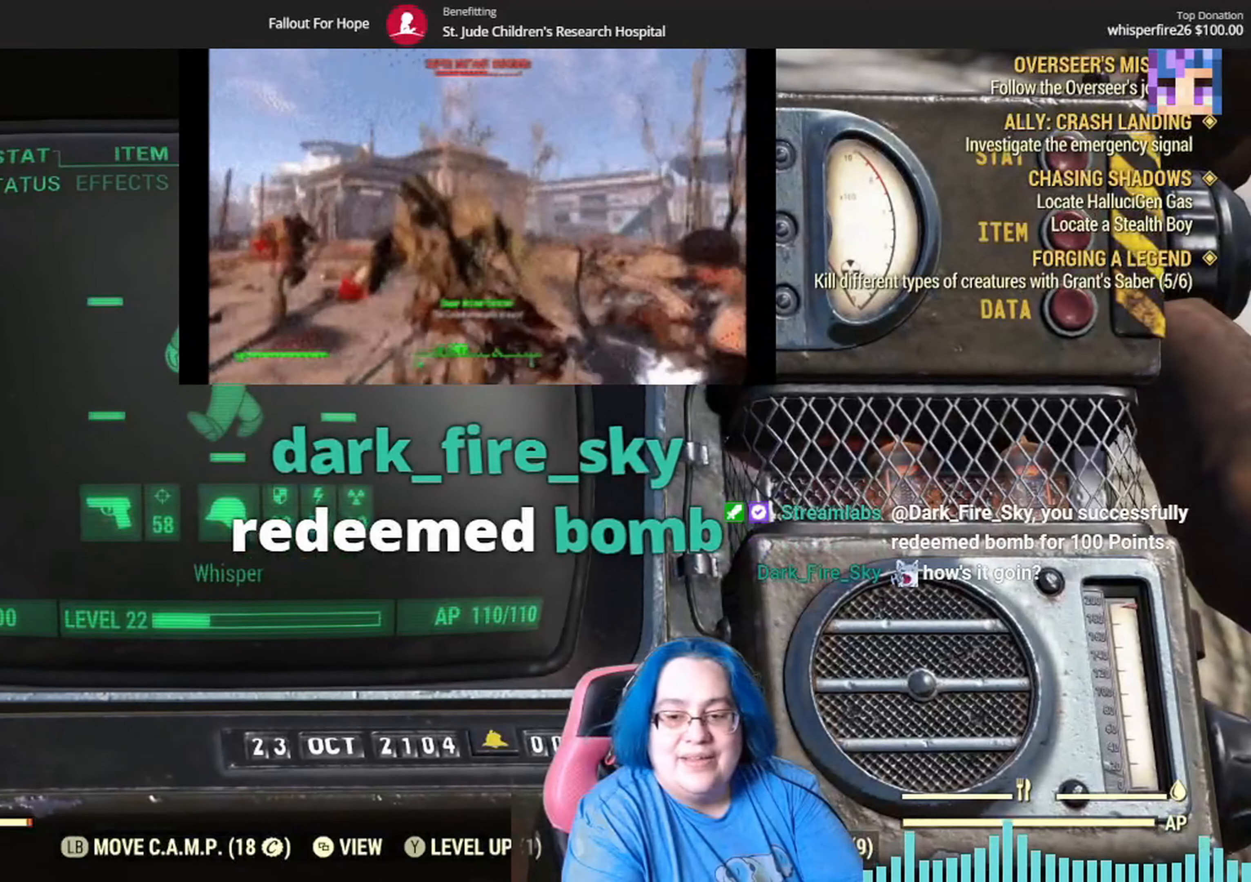
{"buttons": [], "left_stick": "center", "right_stick": "center", "events": []}
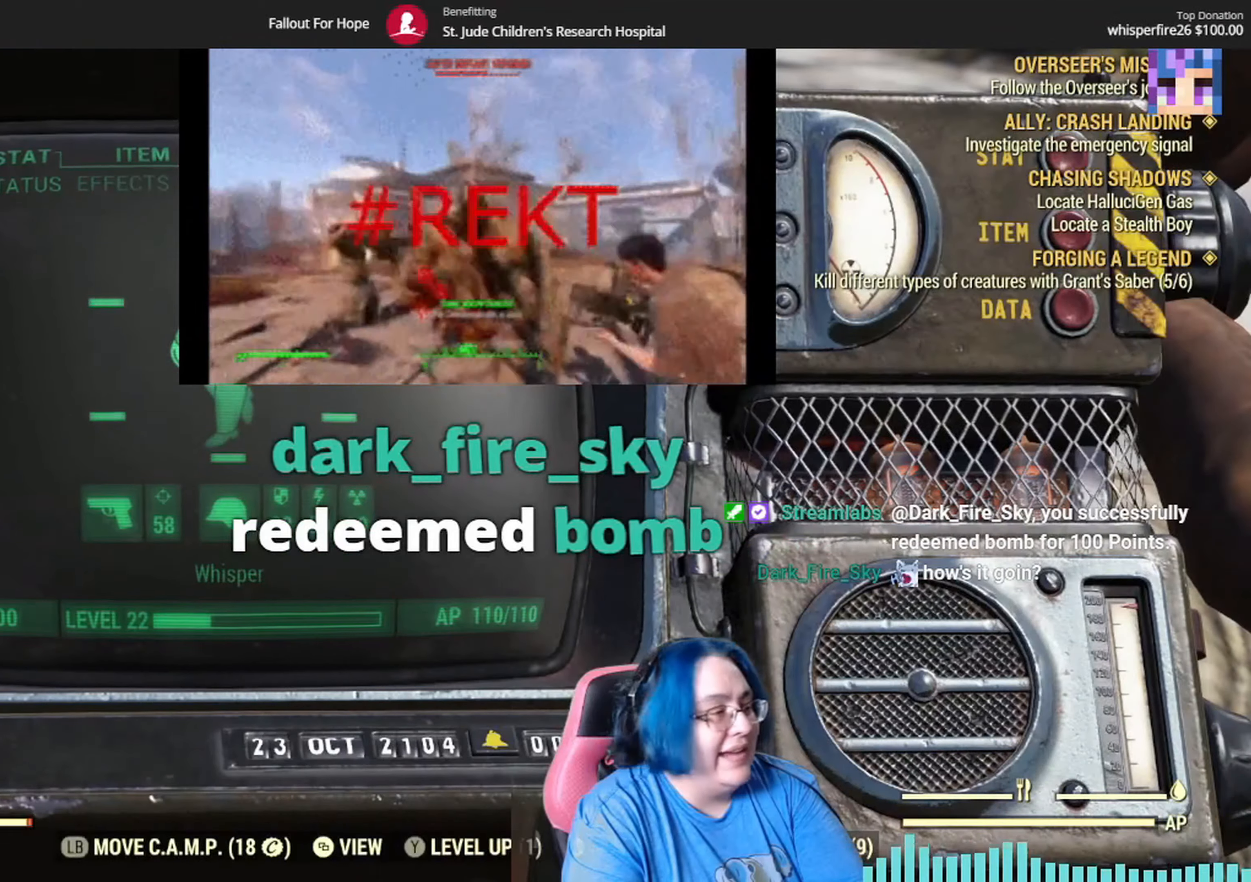
{"buttons": ["R2"], "left_stick": "center", "right_stick": "center", "events": [[433, "R2", "down"]]}
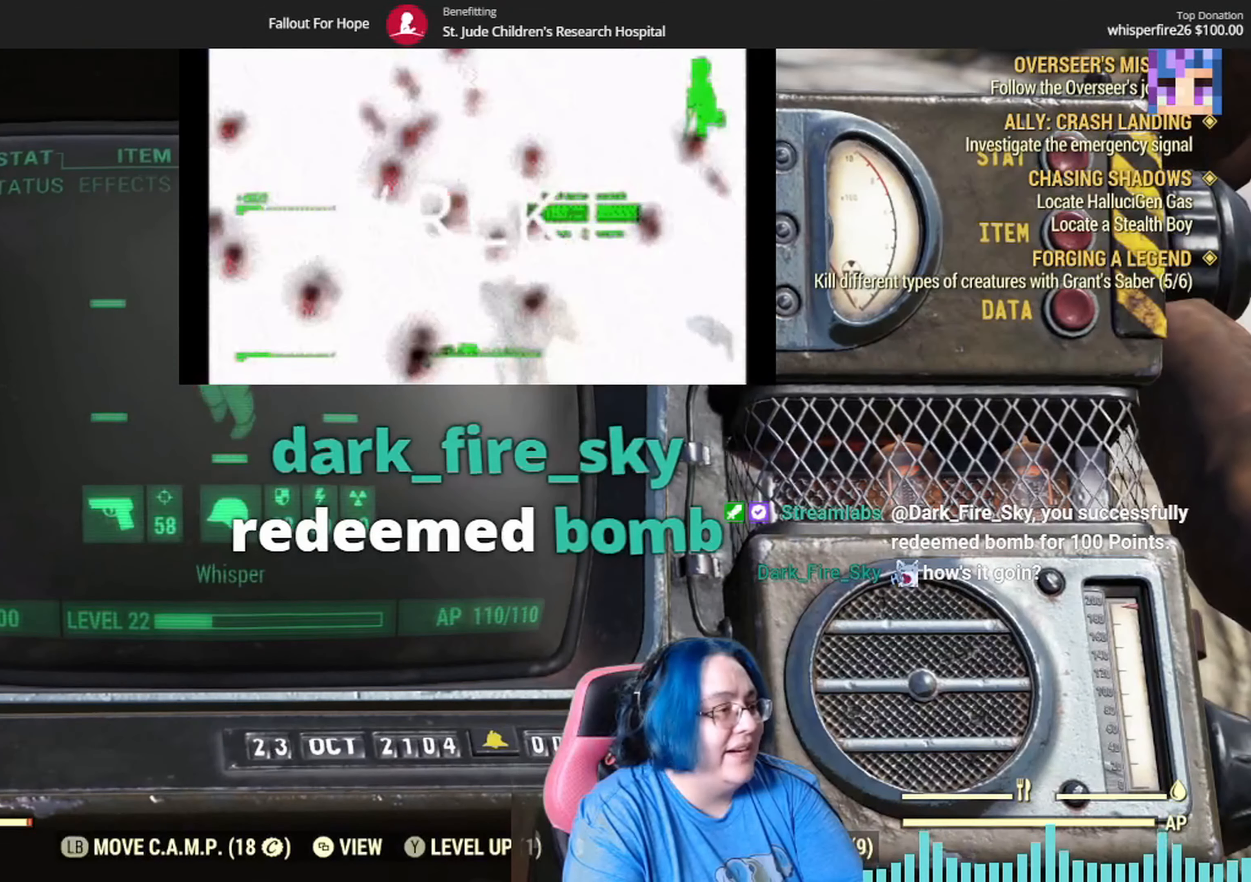
{"buttons": ["Y"], "left_stick": "center", "right_stick": "center", "events": [[100, "R2", "up"], [200, "Y", "down"]]}
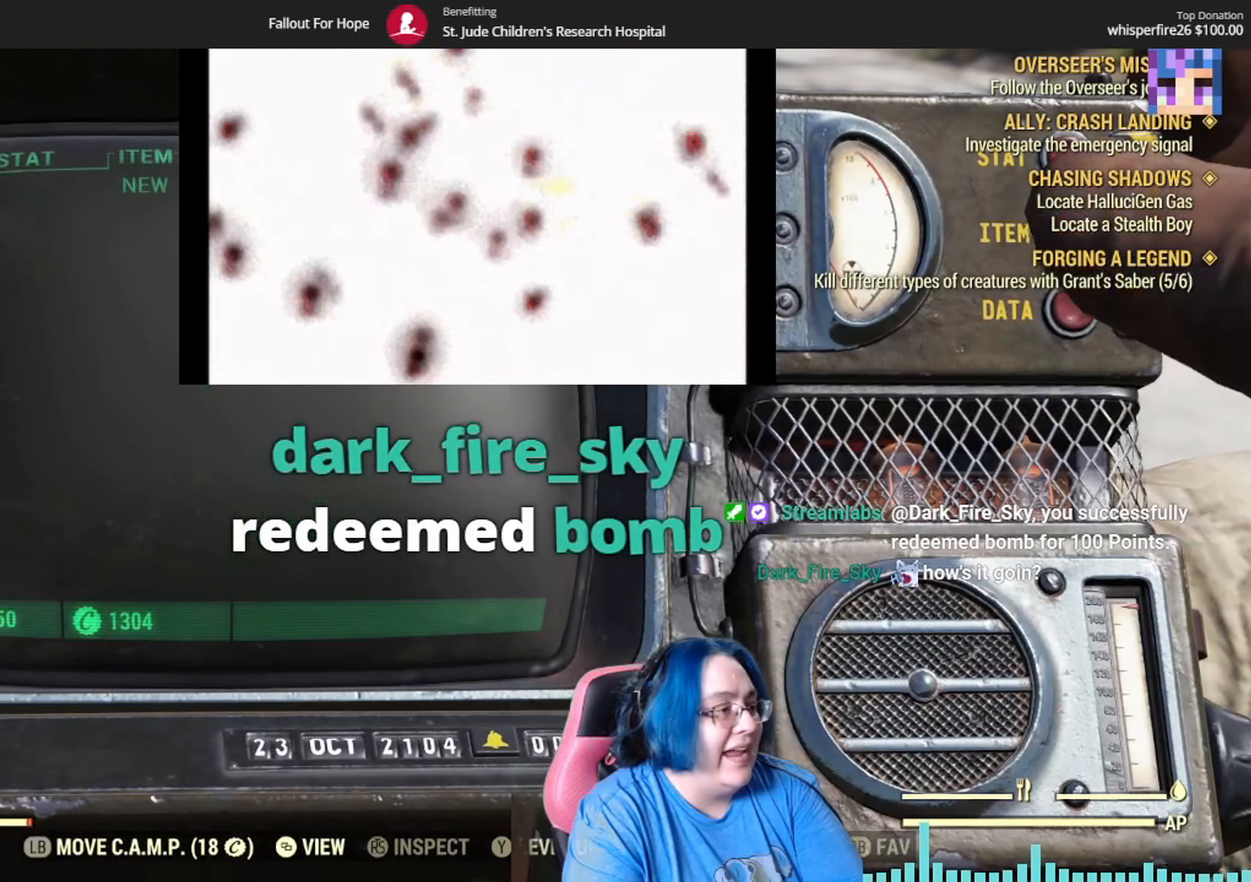
{"buttons": ["Y", "DPAD_RIGHT"], "left_stick": "center", "right_stick": "center", "events": [[433, "DPAD_RIGHT", "down"]]}
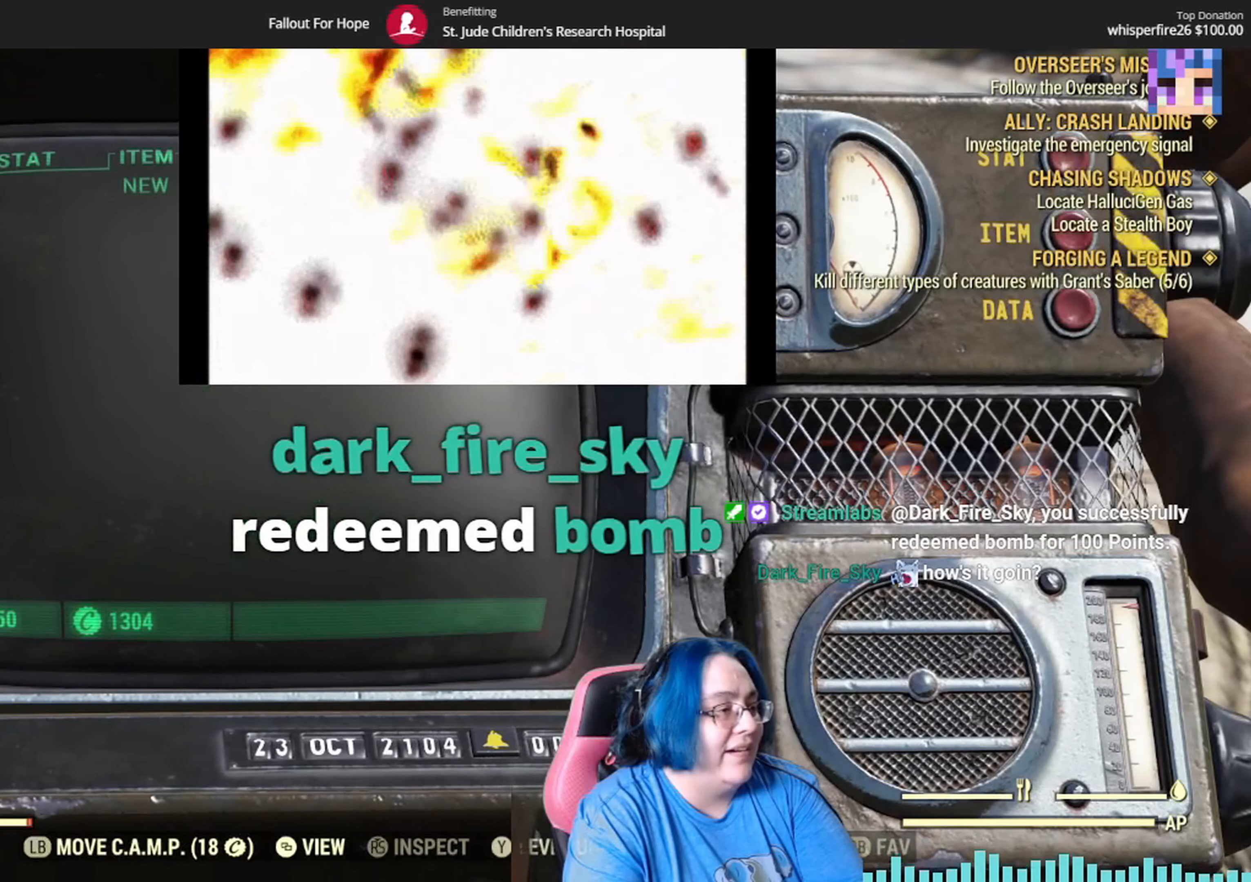
{"buttons": ["Y"], "left_stick": "center", "right_stick": "center", "events": [[33, "DPAD_RIGHT", "up"]]}
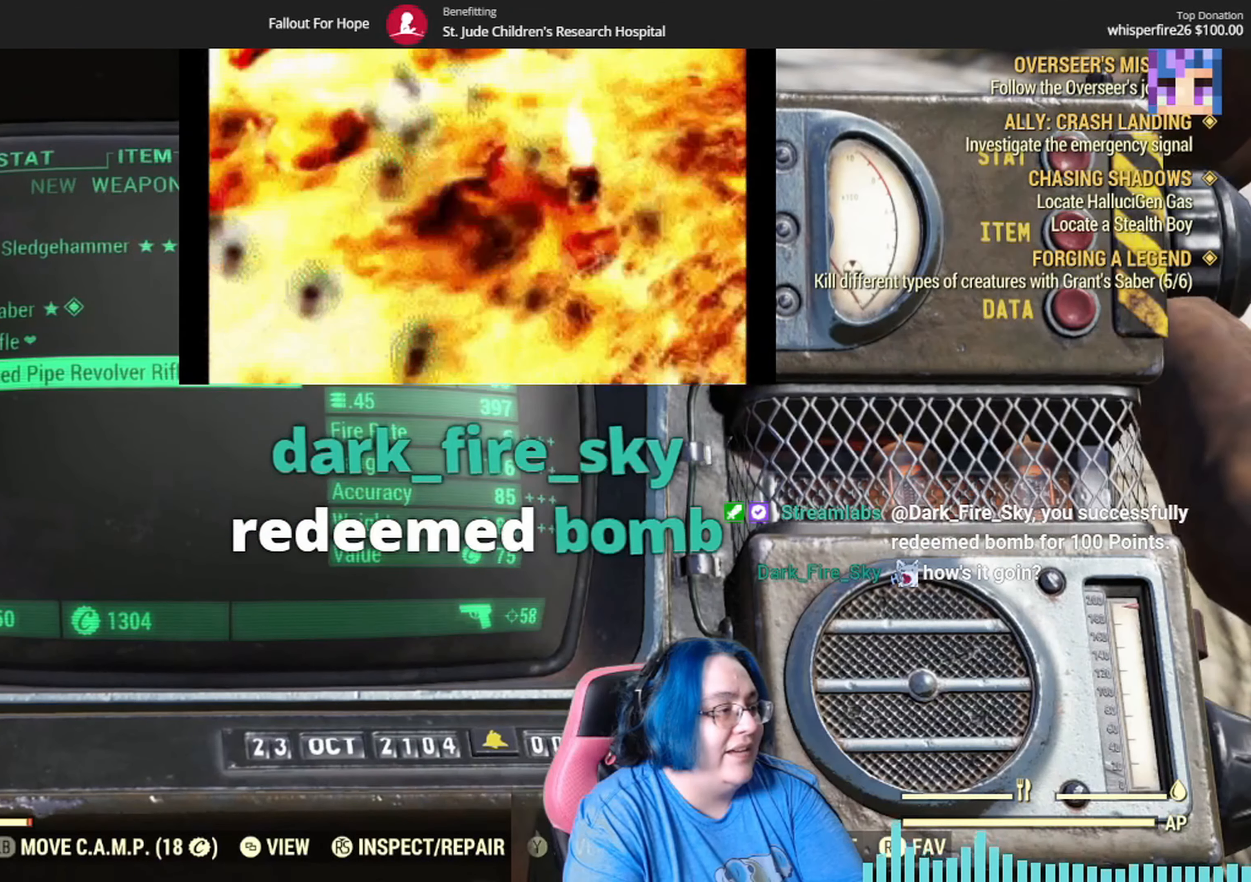
{"buttons": ["Y"], "left_stick": "center", "right_stick": "center", "events": [[367, "DPAD_UP", "down"], [467, "Y", "up"], [500, "DPAD_UP", "up"], [500, "Y", "down"]]}
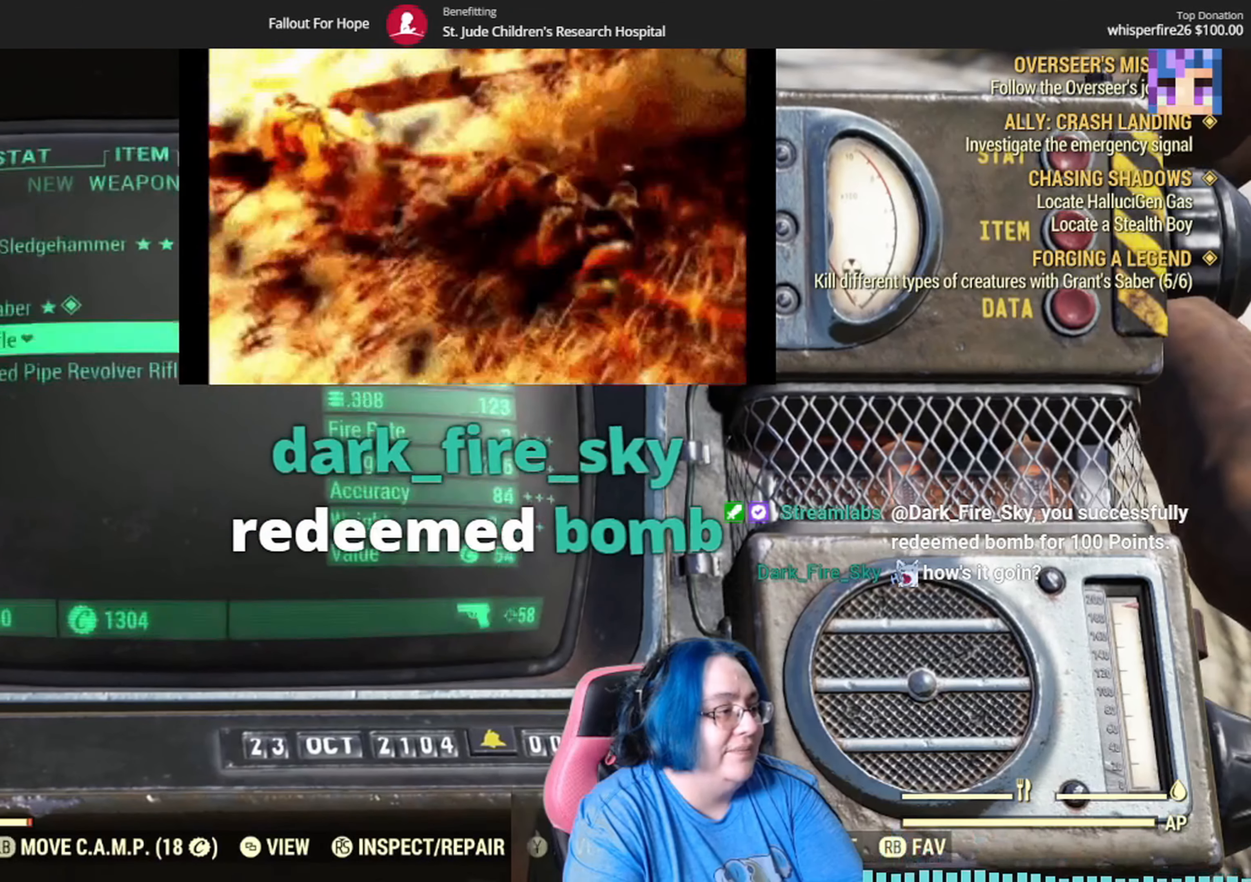
{"buttons": ["Y"], "left_stick": "center", "right_stick": "center", "events": [[100, "DPAD_UP", "down"], [234, "DPAD_UP", "up"]]}
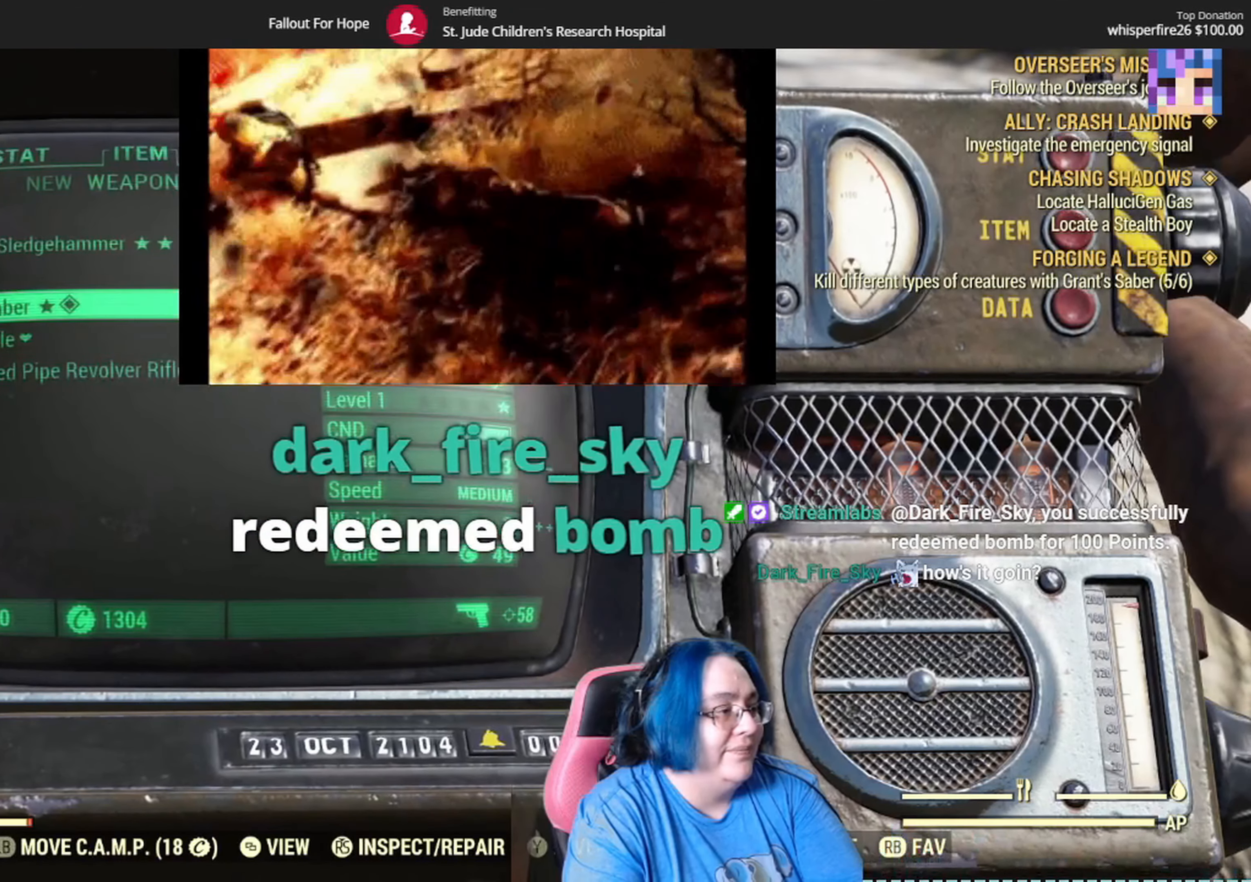
{"buttons": ["Y"], "left_stick": "center", "right_stick": "center", "events": [[200, "A", "down"], [300, "A", "up"]]}
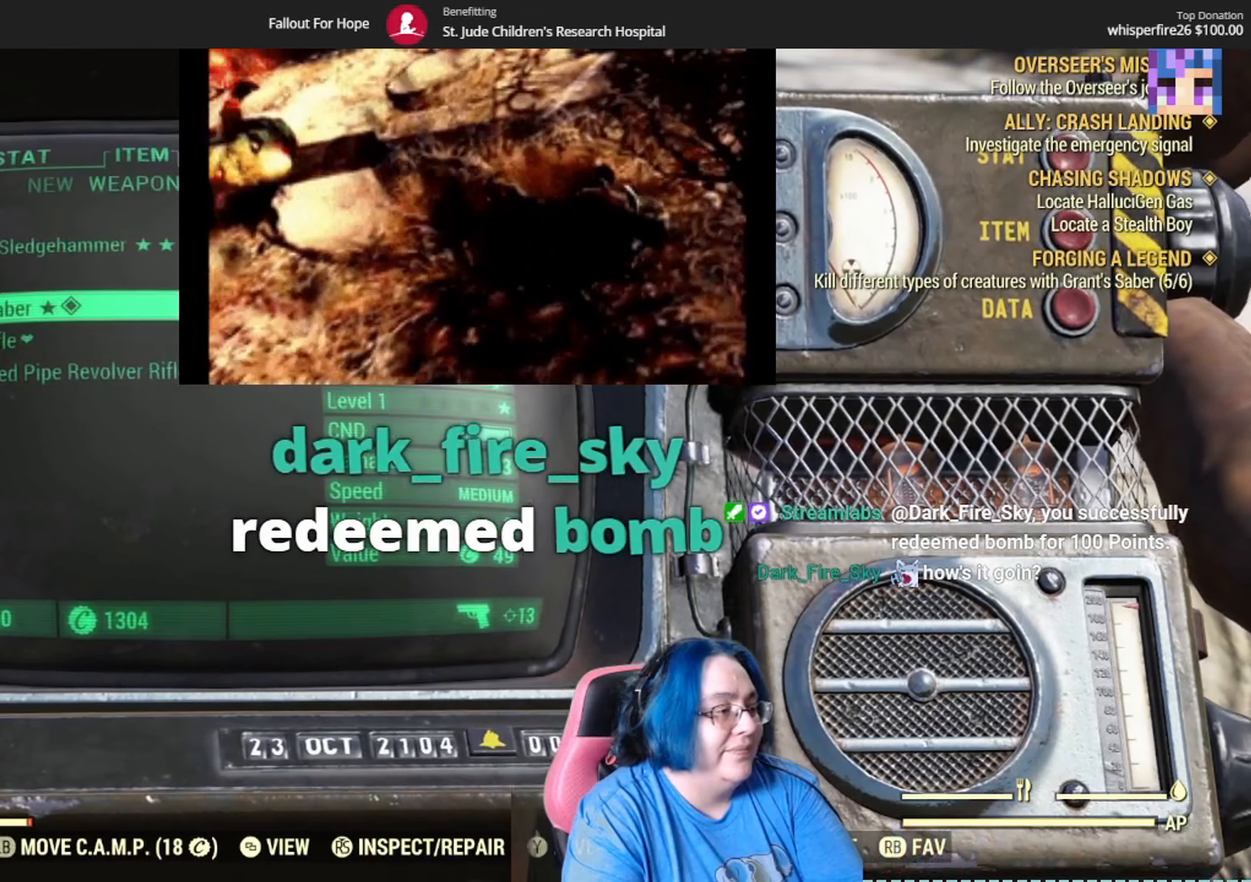
{"buttons": ["Y"], "left_stick": "center", "right_stick": "center", "events": []}